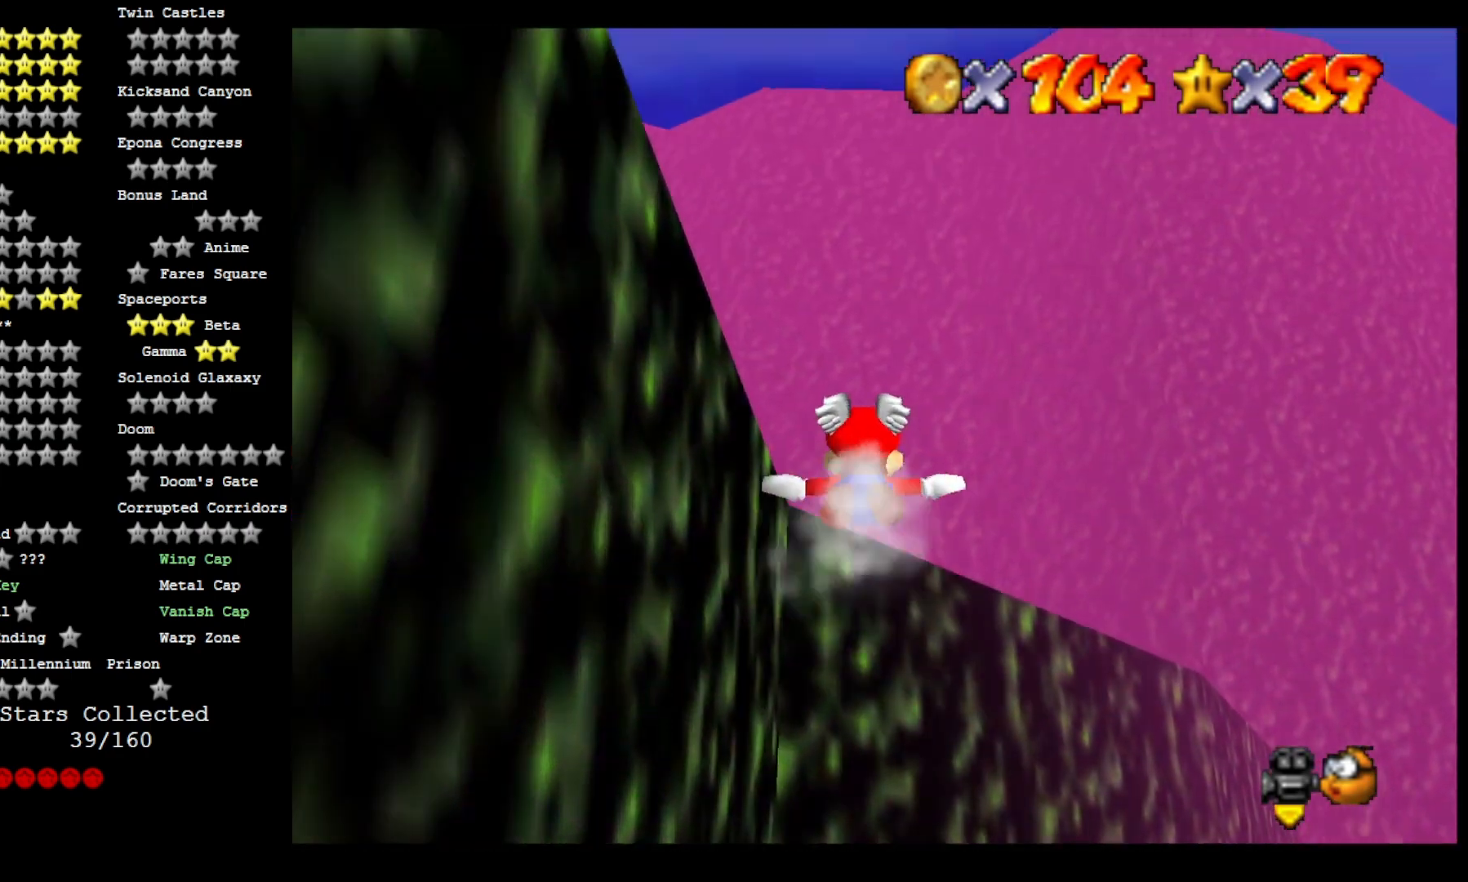
Gameplay with a controller (PlayStation layout); each line is a JSON object with the inputs held at the frame after it (dt_ms = milliseconds from this image to that frame). "events" lists button and stick changes between this image and that frame as [ms after this image, input, new state], when the widget could be followed in between. Not read: TOUCHPAD.
{"dt_ms": 500, "buttons": [], "left_stick": "up", "right_stick": "center", "events": [[67, "left_stick", "up"]]}
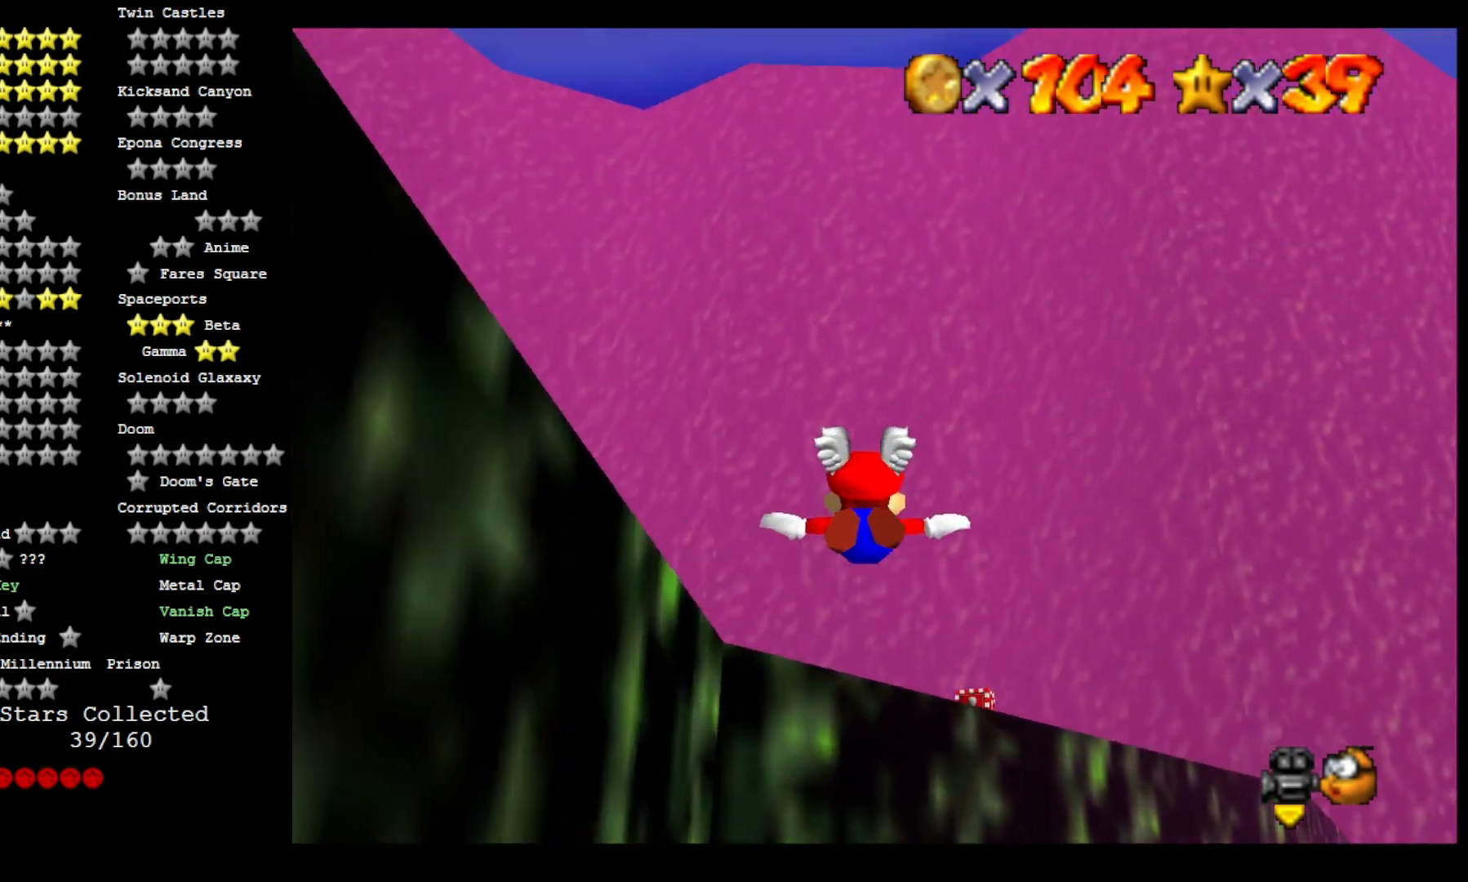
{"dt_ms": 500, "buttons": [], "left_stick": "up", "right_stick": "center", "events": [[33, "left_stick", "center"], [400, "left_stick", "up"]]}
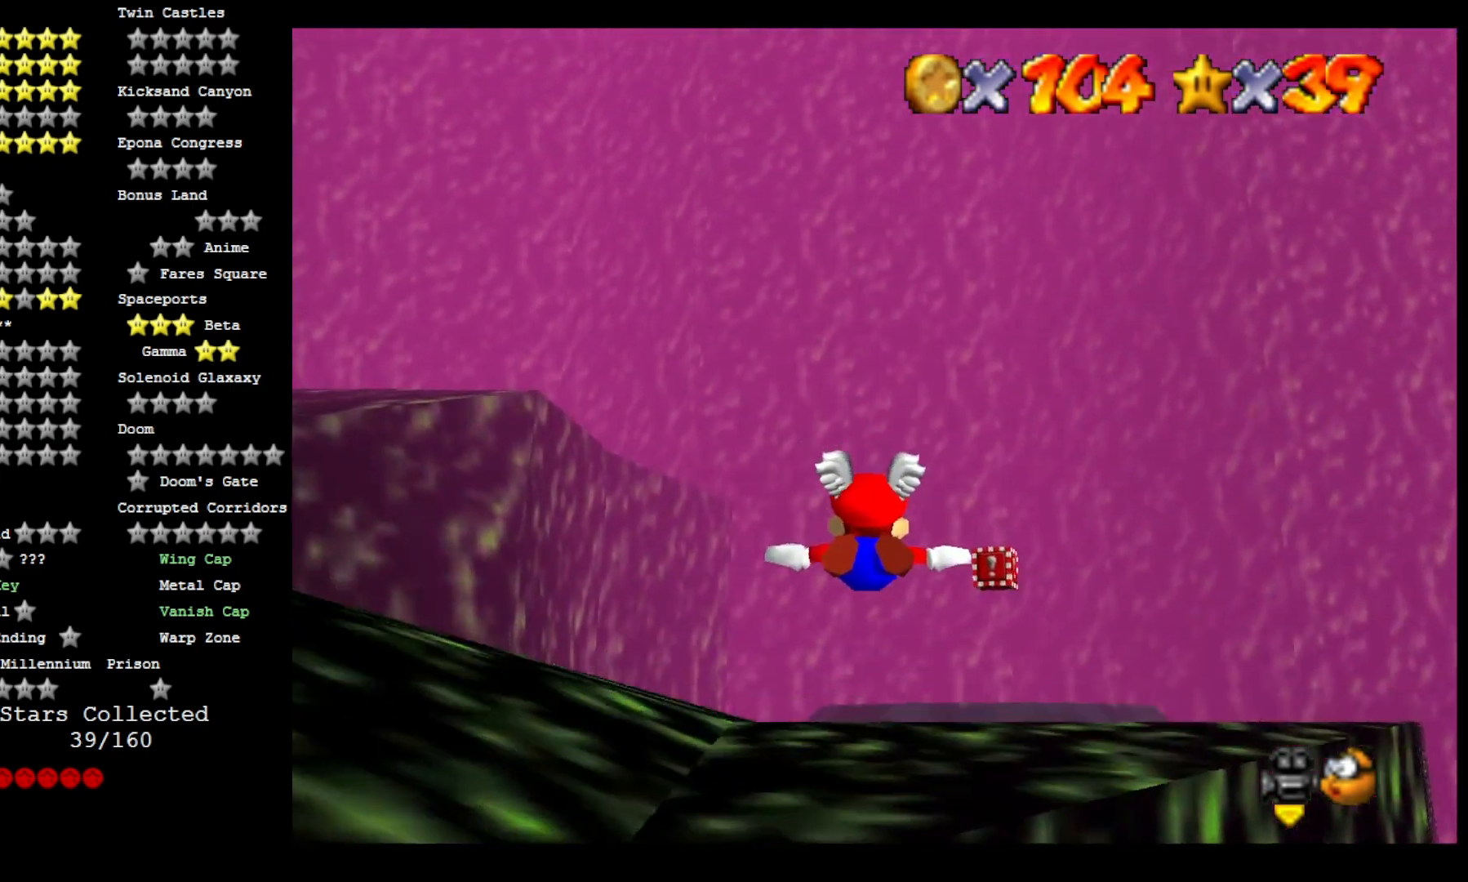
{"dt_ms": 500, "buttons": [], "left_stick": "center", "right_stick": "center", "events": [[267, "left_stick", "center"]]}
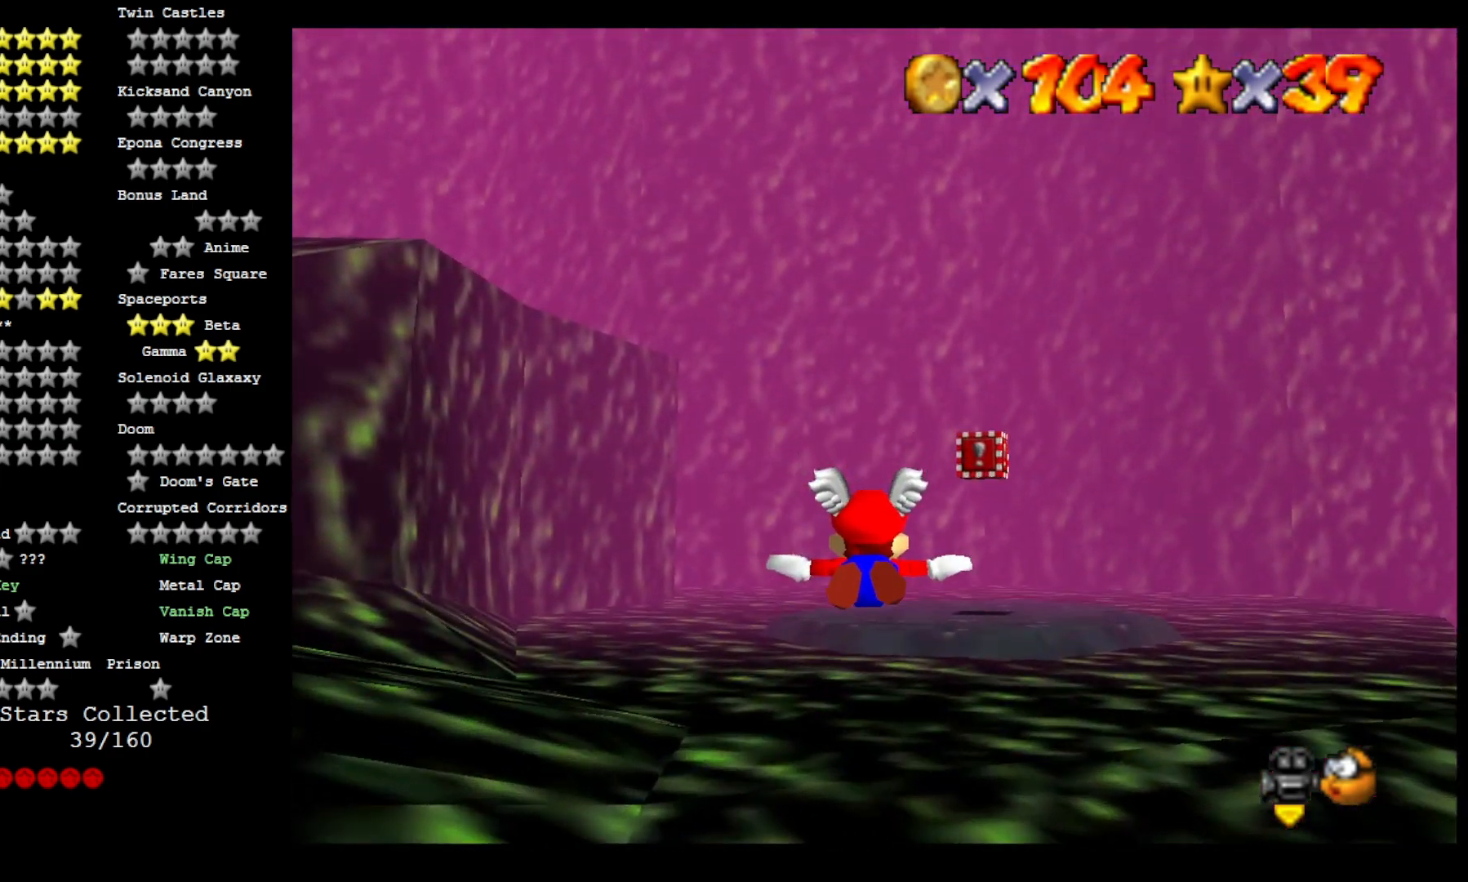
{"dt_ms": 500, "buttons": [], "left_stick": "center", "right_stick": "center", "events": [[67, "left_stick", "right"], [400, "left_stick", "center"]]}
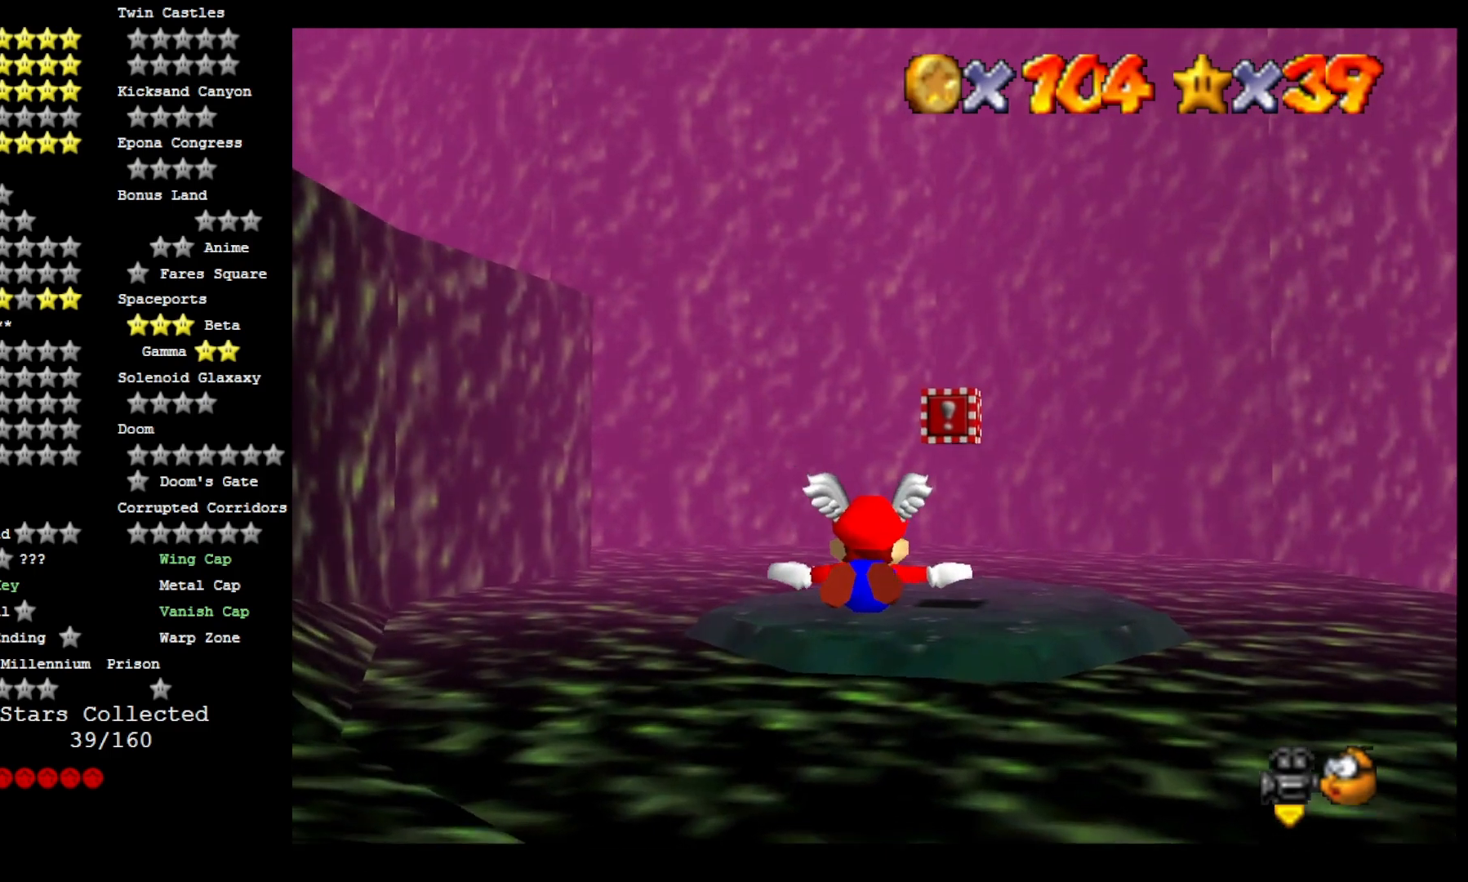
{"dt_ms": 500, "buttons": [], "left_stick": "center", "right_stick": "center", "events": [[267, "left_stick", "up"], [433, "left_stick", "center"]]}
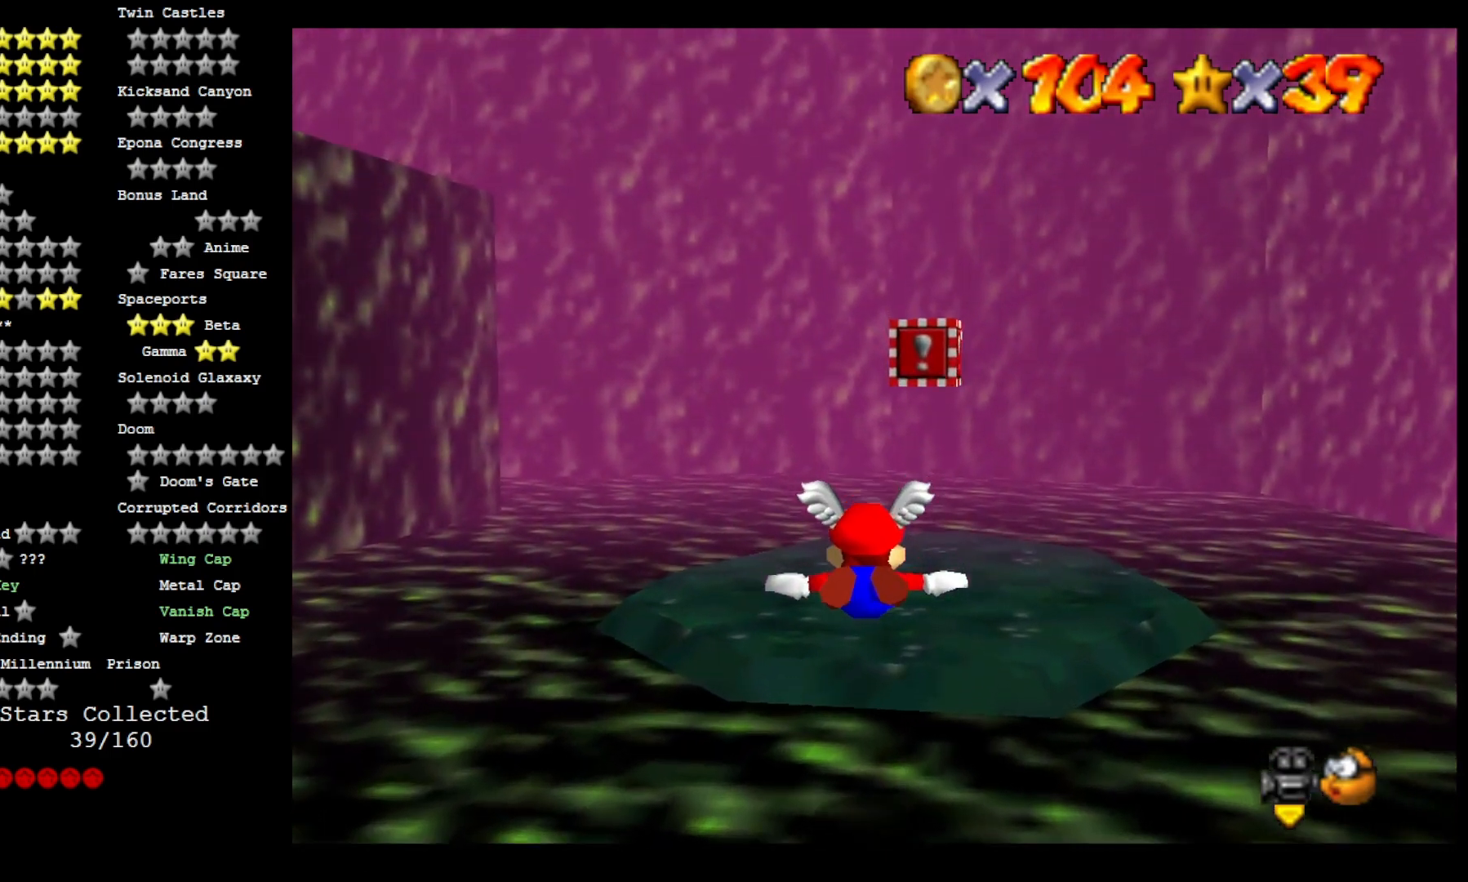
{"dt_ms": 500, "buttons": [], "left_stick": "up", "right_stick": "center", "events": [[167, "left_stick", "up"]]}
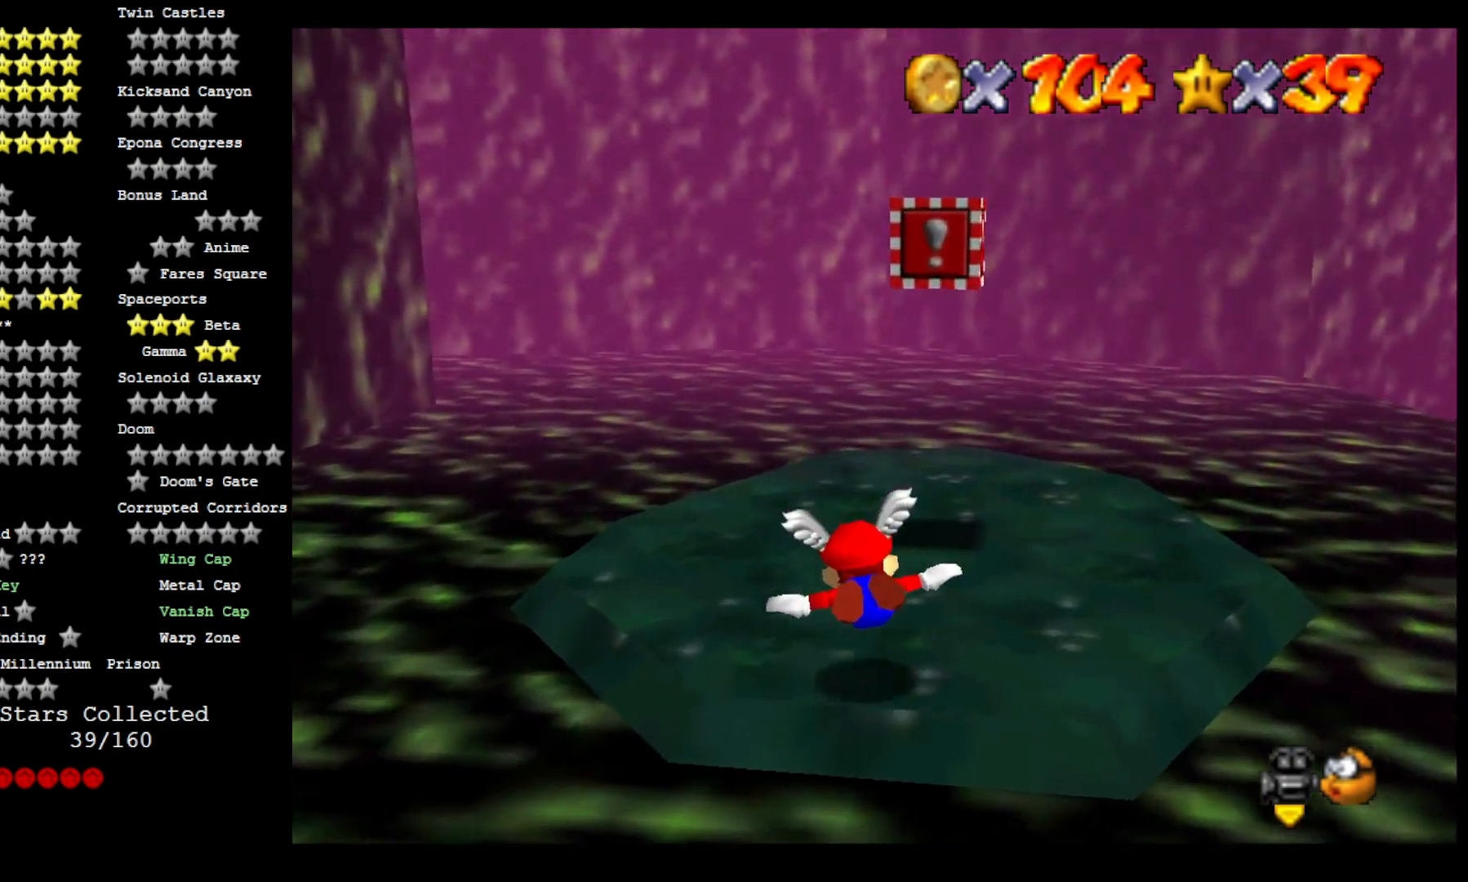
{"dt_ms": 500, "buttons": [], "left_stick": "down", "right_stick": "down-left", "events": [[133, "left_stick", "up-left"], [233, "left_stick", "down-left"], [300, "CROSS", "down"], [333, "left_stick", "down"], [433, "CROSS", "up"], [467, "right_stick", "down-left"]]}
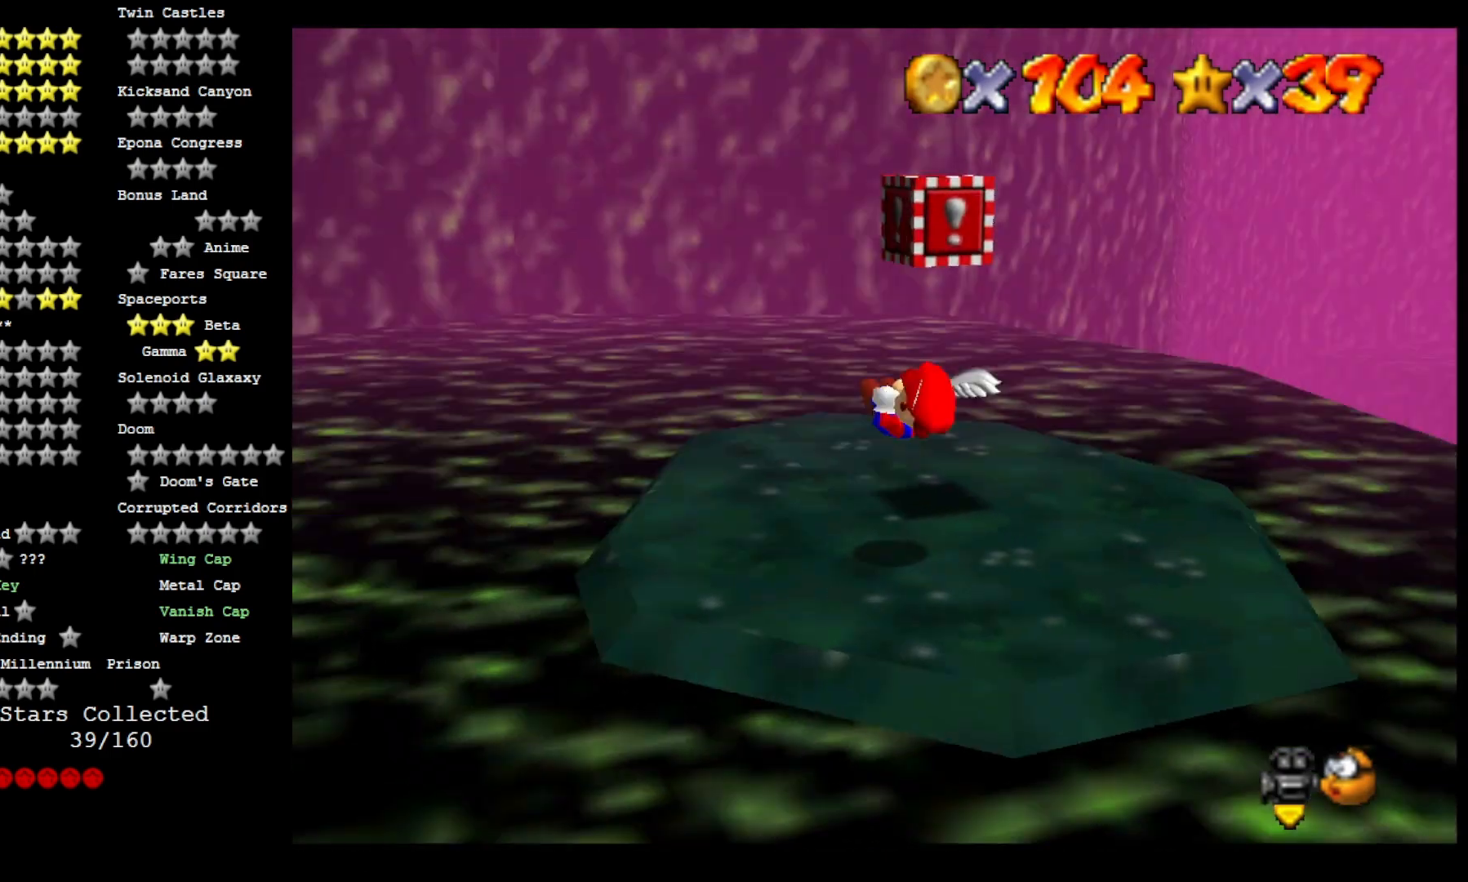
{"dt_ms": 500, "buttons": [], "left_stick": "left", "right_stick": "left", "events": [[67, "left_stick", "center"], [100, "right_stick", "center"], [200, "right_stick", "left"], [300, "left_stick", "up-left"], [300, "right_stick", "center"], [367, "right_stick", "left"], [467, "left_stick", "left"]]}
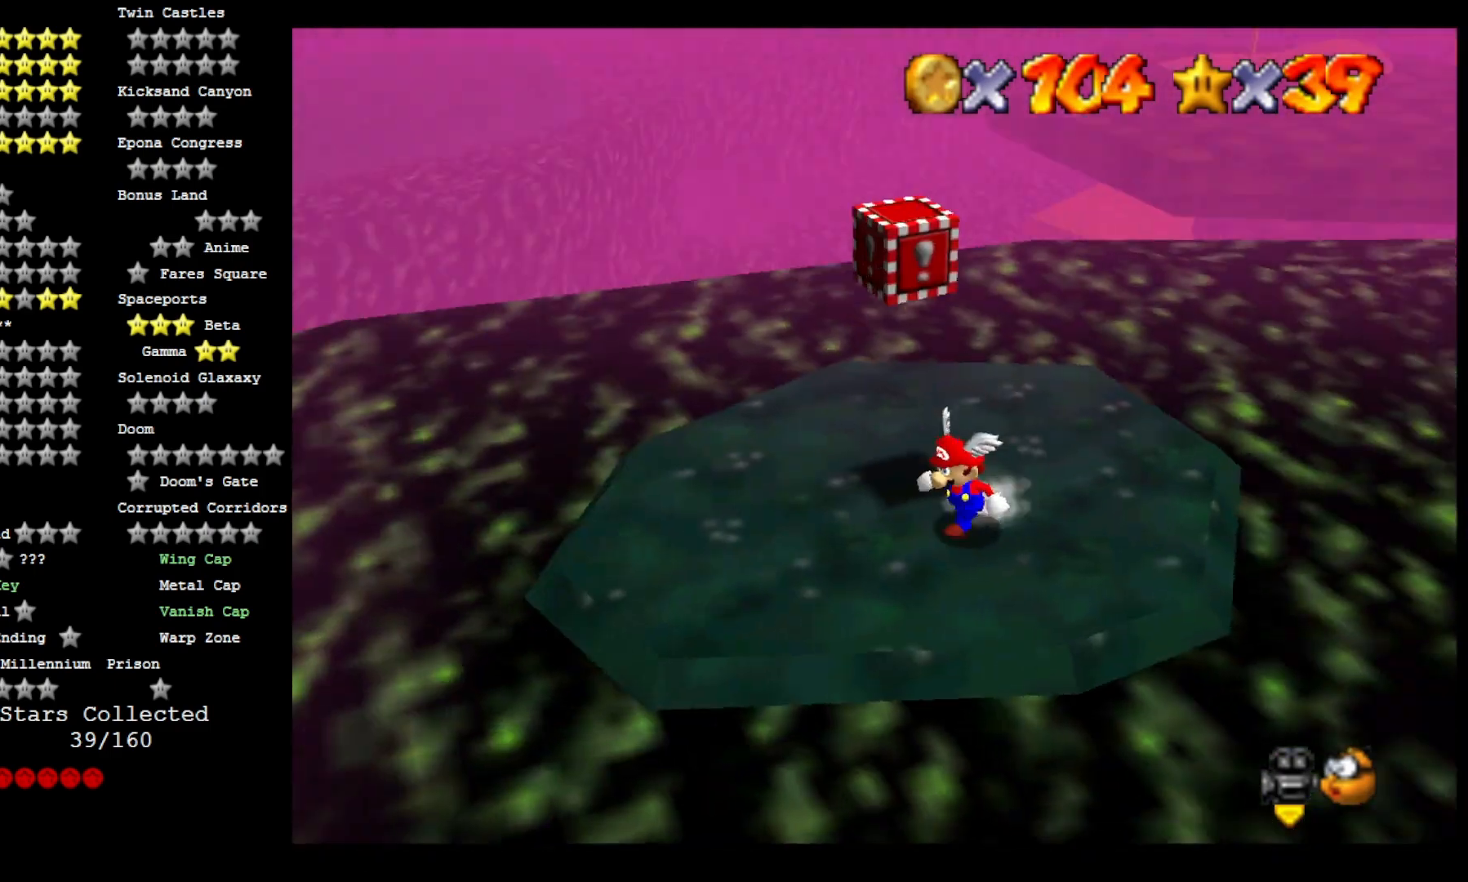
{"dt_ms": 500, "buttons": ["CROSS"], "left_stick": "up", "right_stick": "center", "events": [[67, "right_stick", "center"], [200, "left_stick", "down-left"], [433, "left_stick", "up"], [500, "CROSS", "down"]]}
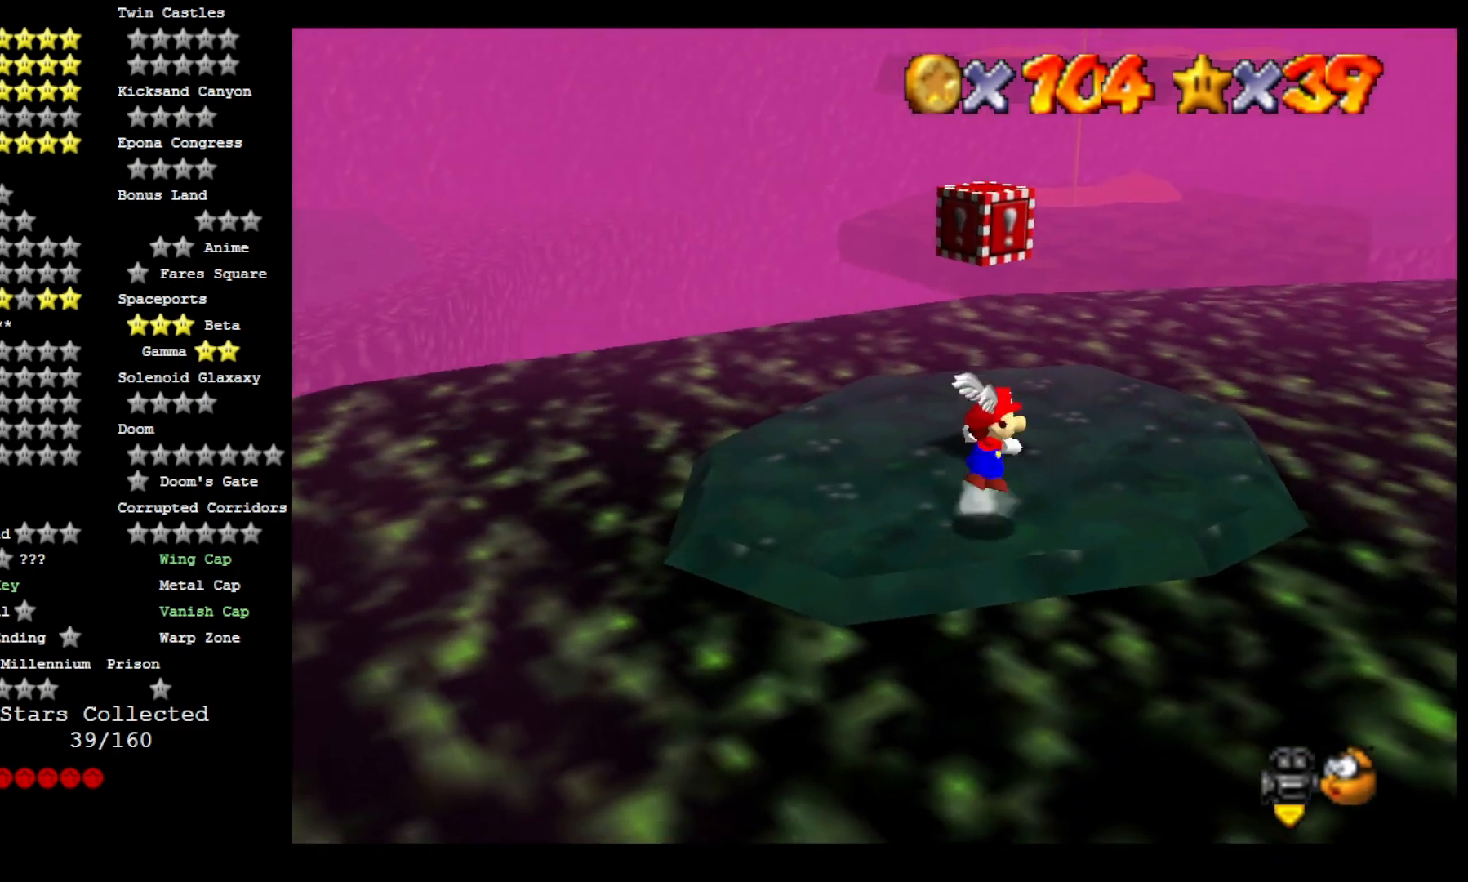
{"dt_ms": 500, "buttons": [], "left_stick": "center", "right_stick": "center", "events": [[233, "left_stick", "center"], [267, "CROSS", "up"]]}
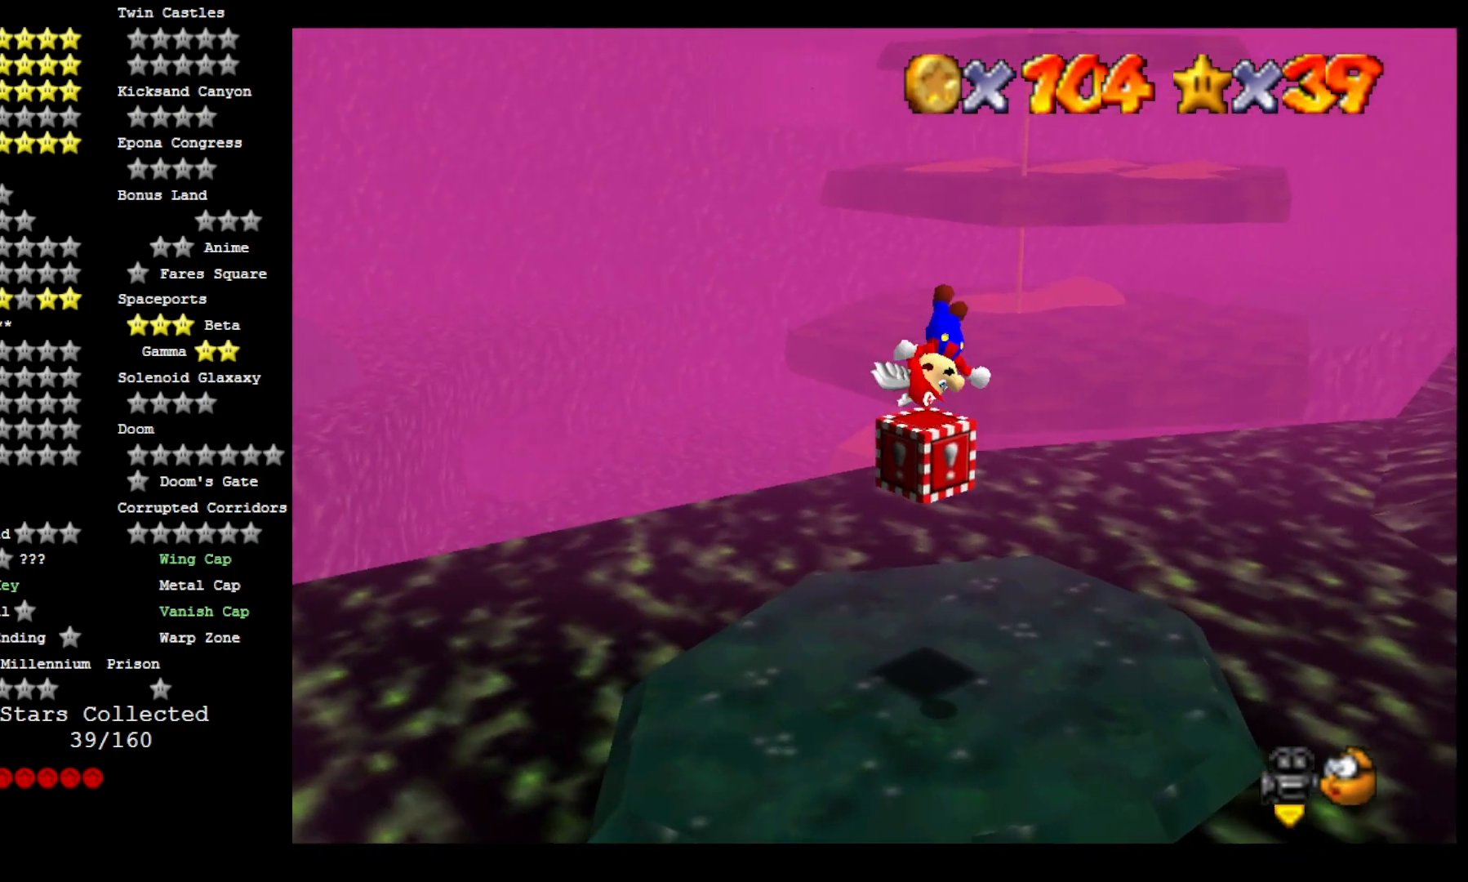
{"dt_ms": 500, "buttons": [], "left_stick": "center", "right_stick": "center", "events": [[67, "left_stick", "down"], [167, "left_stick", "down-left"], [333, "CROSS", "down"], [333, "left_stick", "center"], [467, "CROSS", "up"]]}
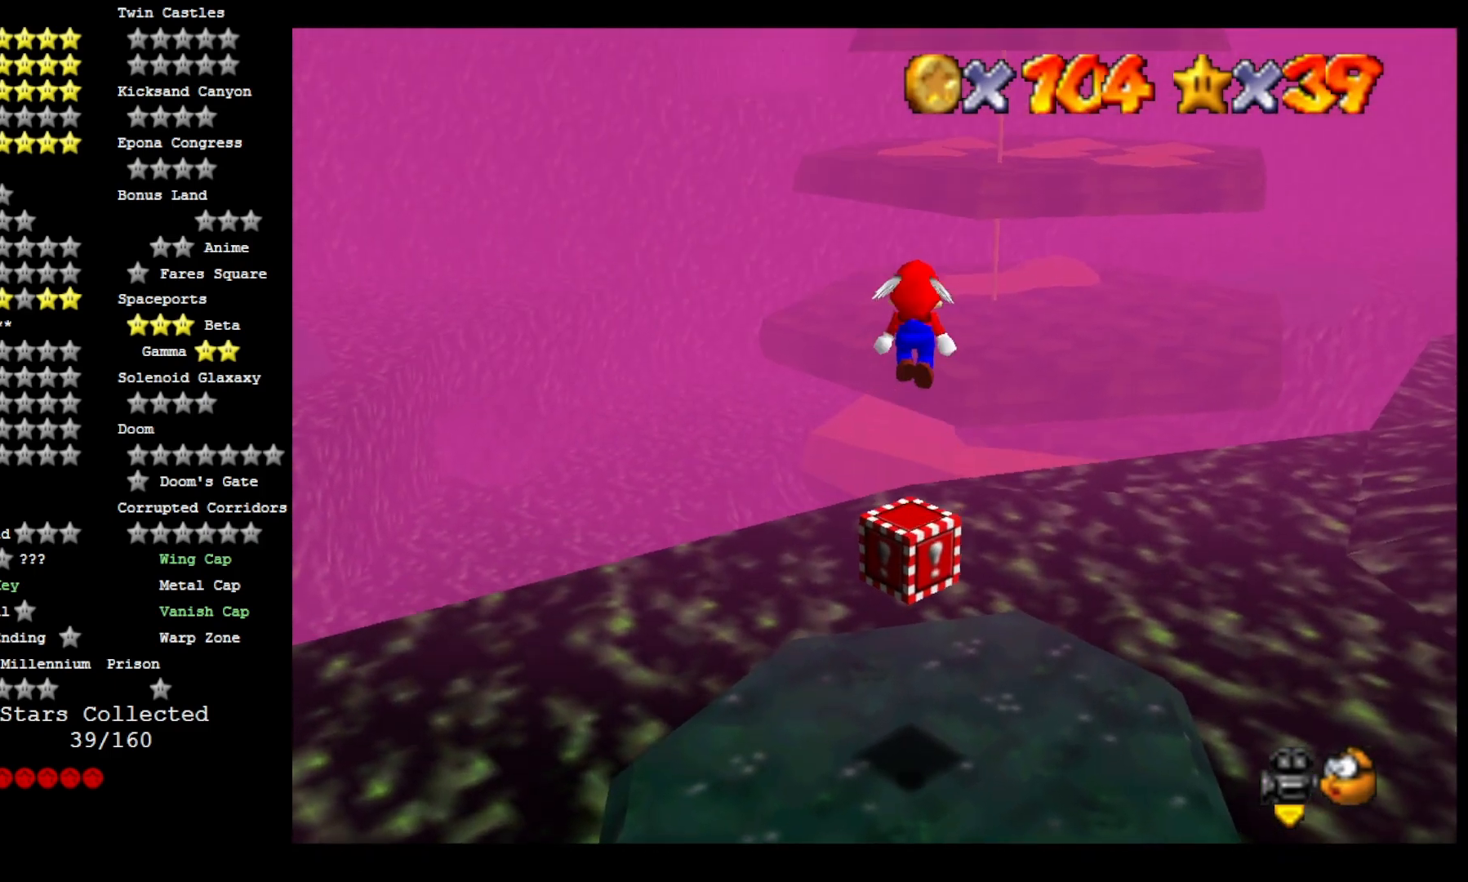
{"dt_ms": 500, "buttons": ["CROSS"], "left_stick": "up", "right_stick": "center", "events": [[133, "left_stick", "up"], [500, "CROSS", "down"]]}
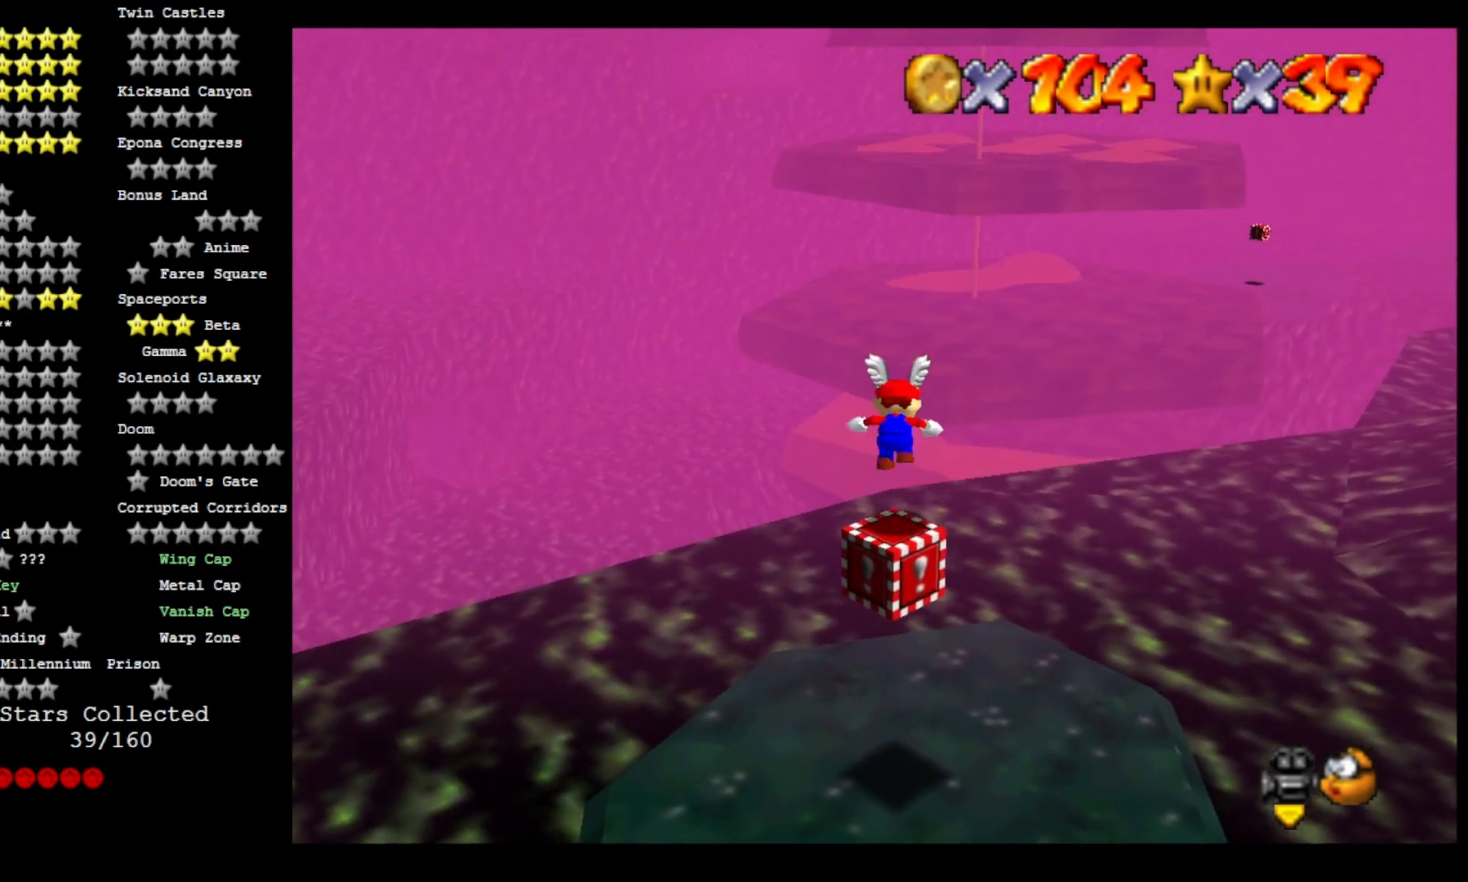
{"dt_ms": 500, "buttons": ["CROSS"], "left_stick": "up", "right_stick": "center", "events": []}
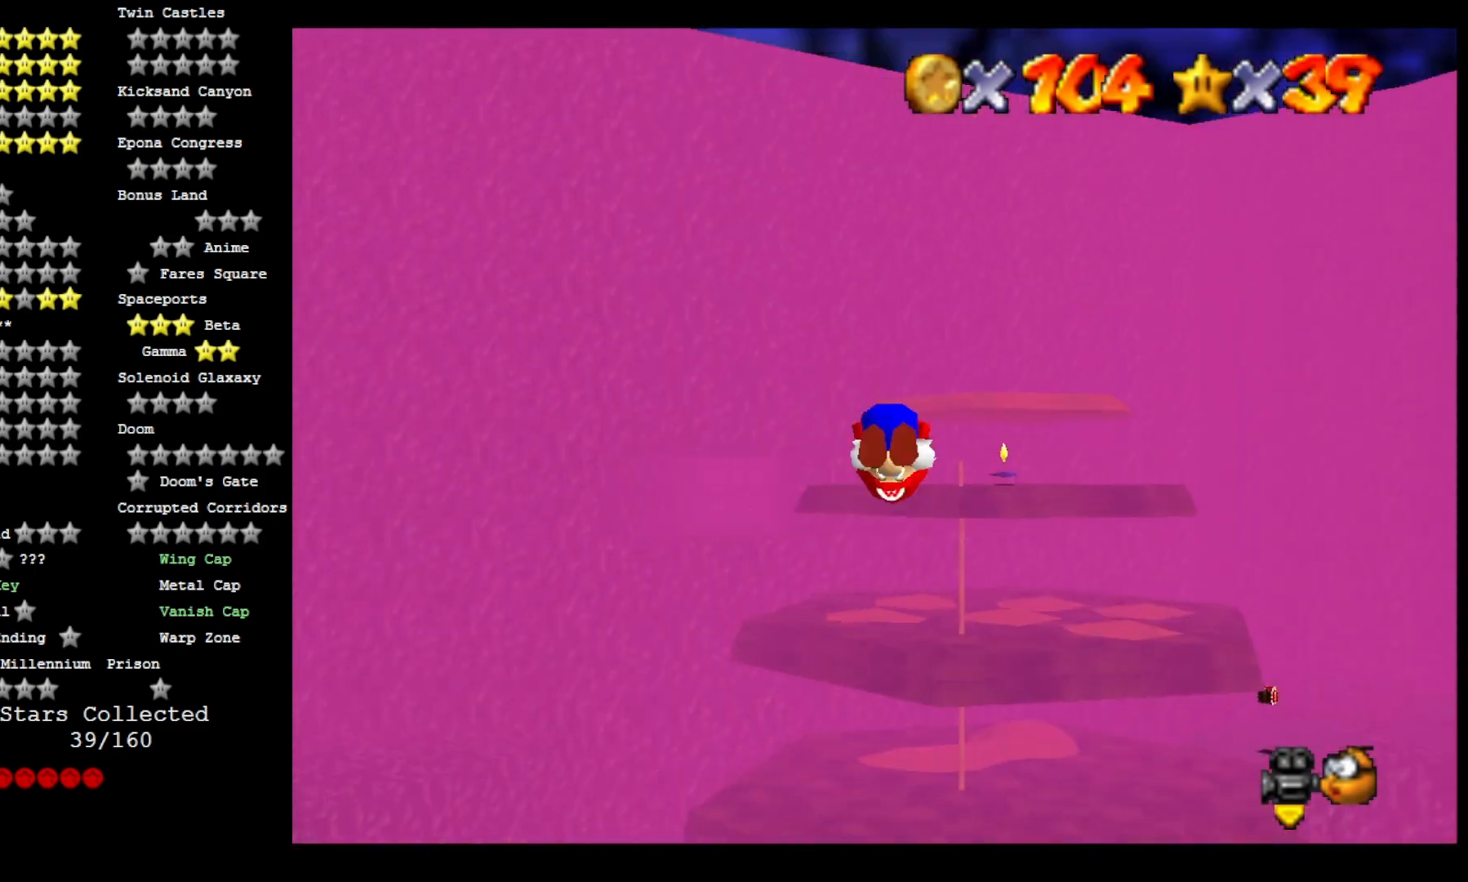
{"dt_ms": 500, "buttons": [], "left_stick": "up", "right_stick": "center", "events": [[467, "CROSS", "up"]]}
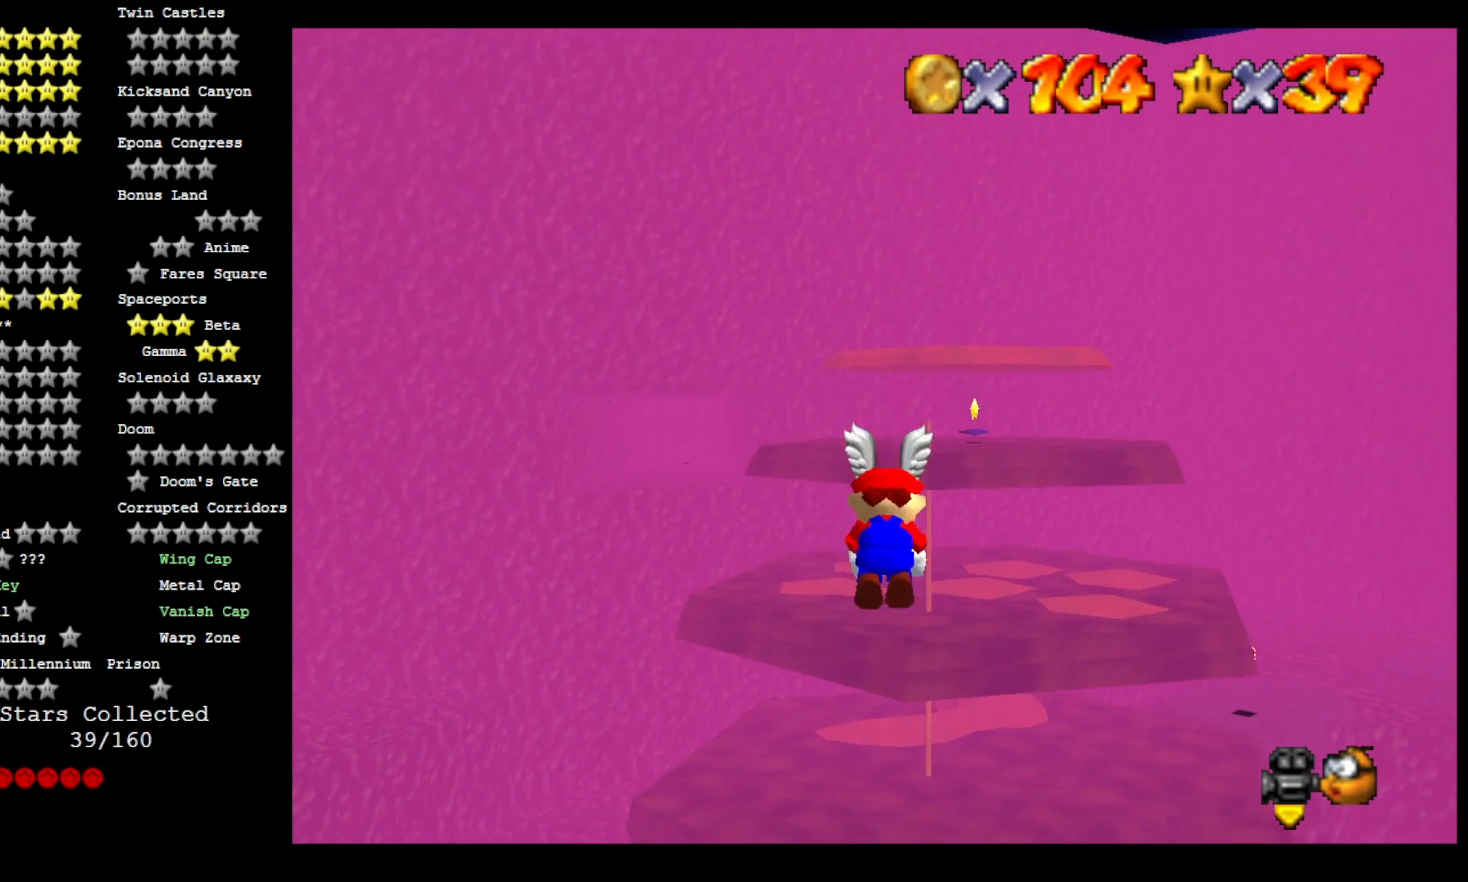
{"dt_ms": 500, "buttons": [], "left_stick": "center", "right_stick": "center", "events": [[167, "left_stick", "center"]]}
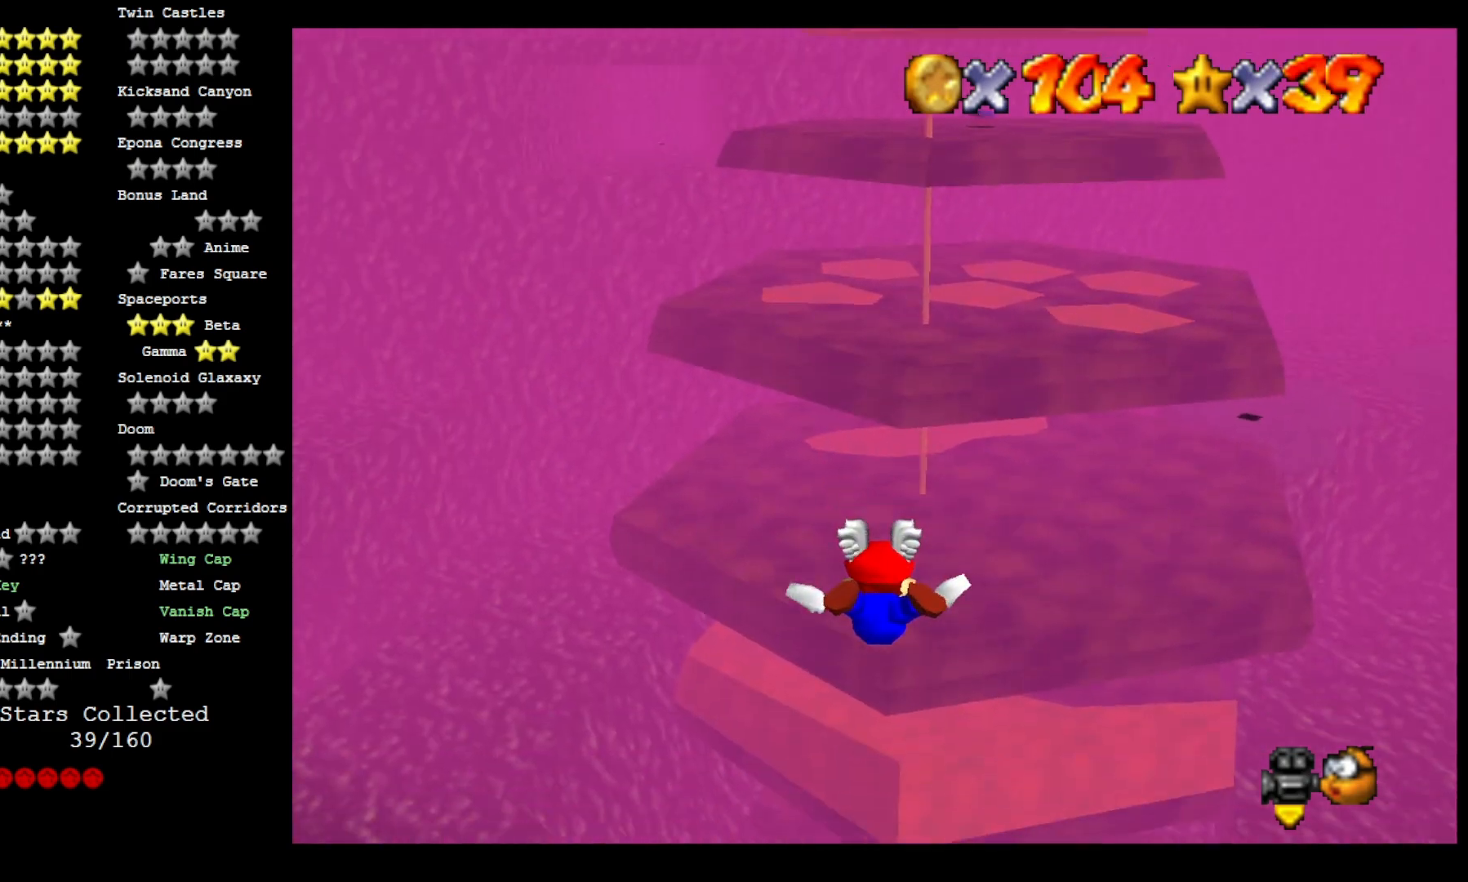
{"dt_ms": 500, "buttons": [], "left_stick": "down", "right_stick": "center", "events": [[67, "left_stick", "down"]]}
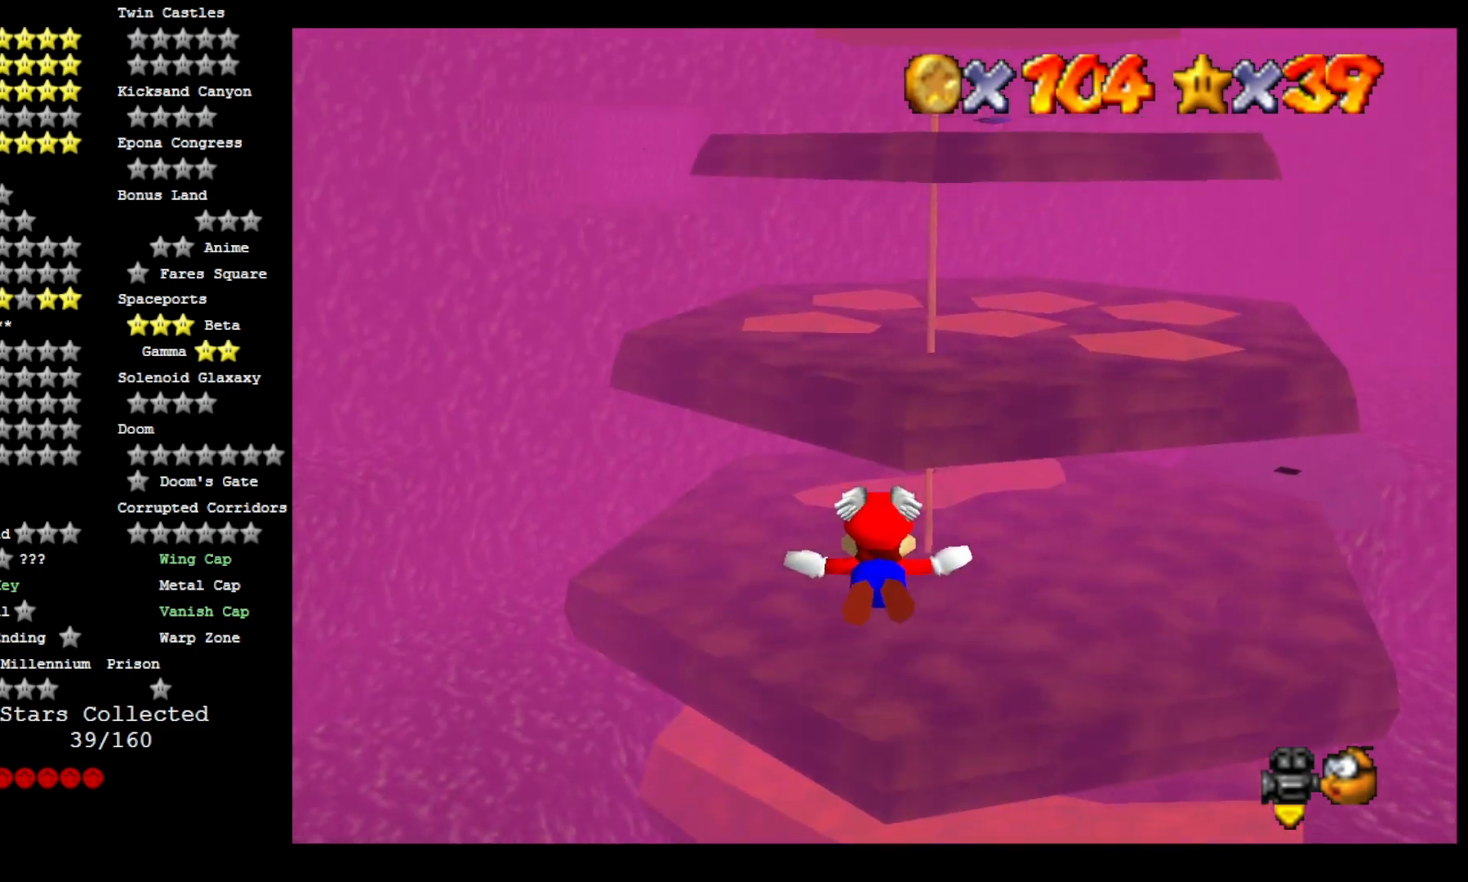
{"dt_ms": 500, "buttons": [], "left_stick": "center", "right_stick": "center", "events": [[67, "left_stick", "center"]]}
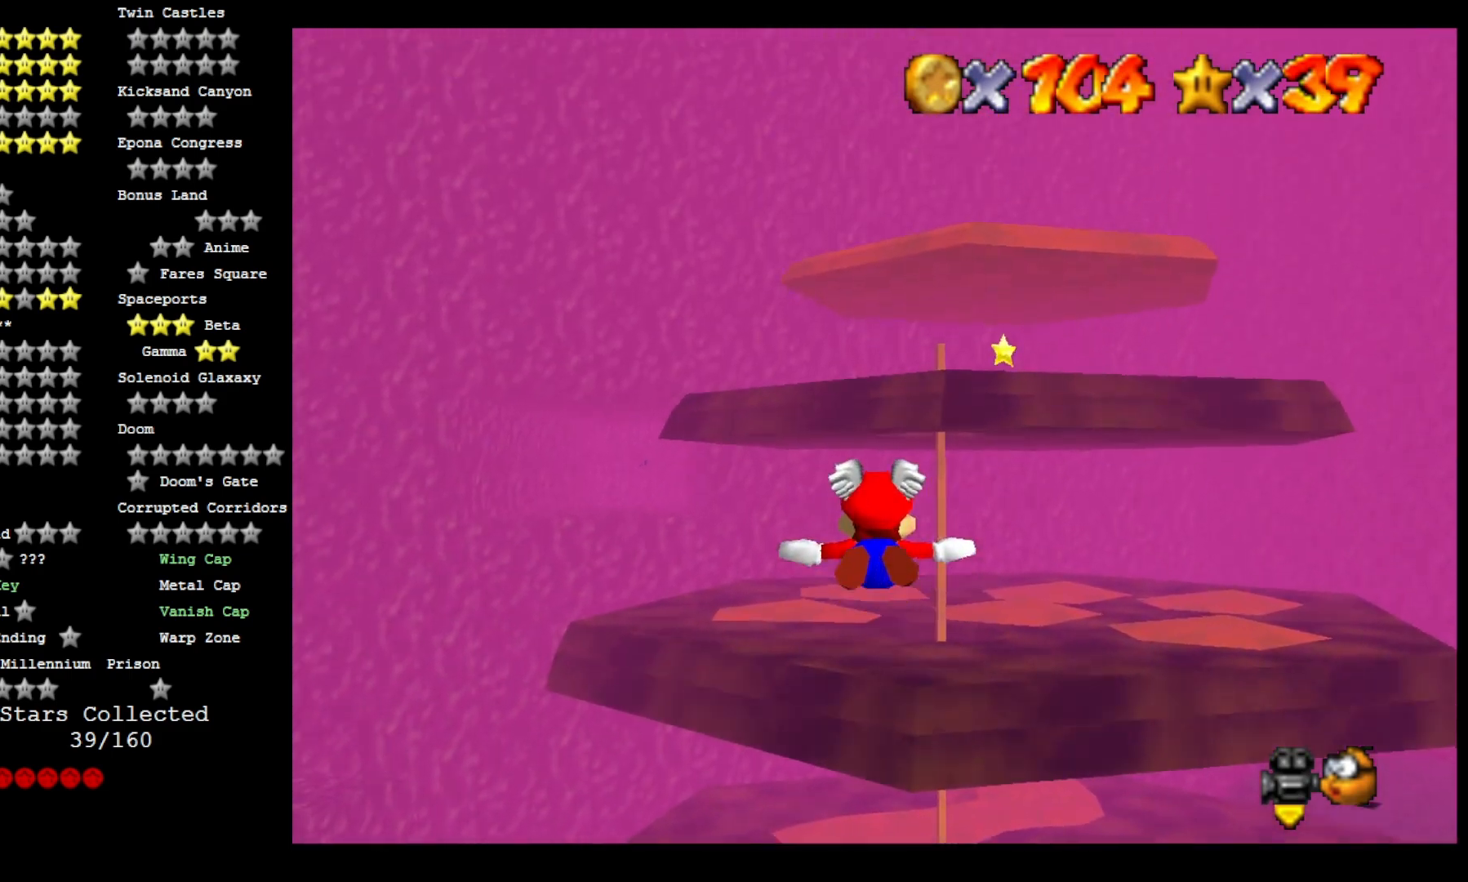
{"dt_ms": 500, "buttons": [], "left_stick": "up", "right_stick": "center", "events": [[333, "left_stick", "up"]]}
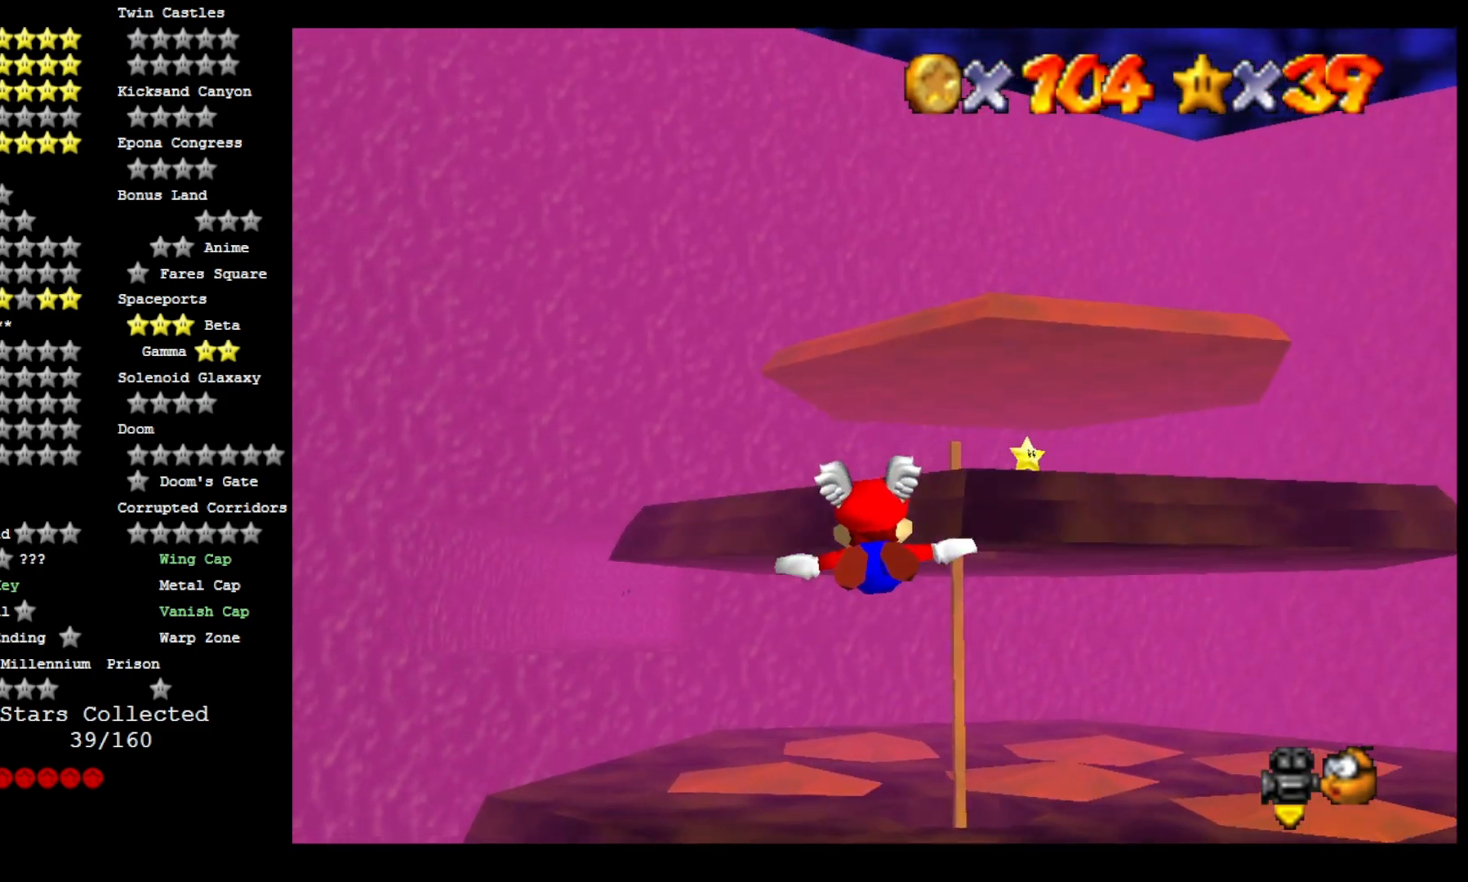
{"dt_ms": 500, "buttons": [], "left_stick": "right", "right_stick": "center", "events": [[333, "left_stick", "center"], [500, "left_stick", "right"]]}
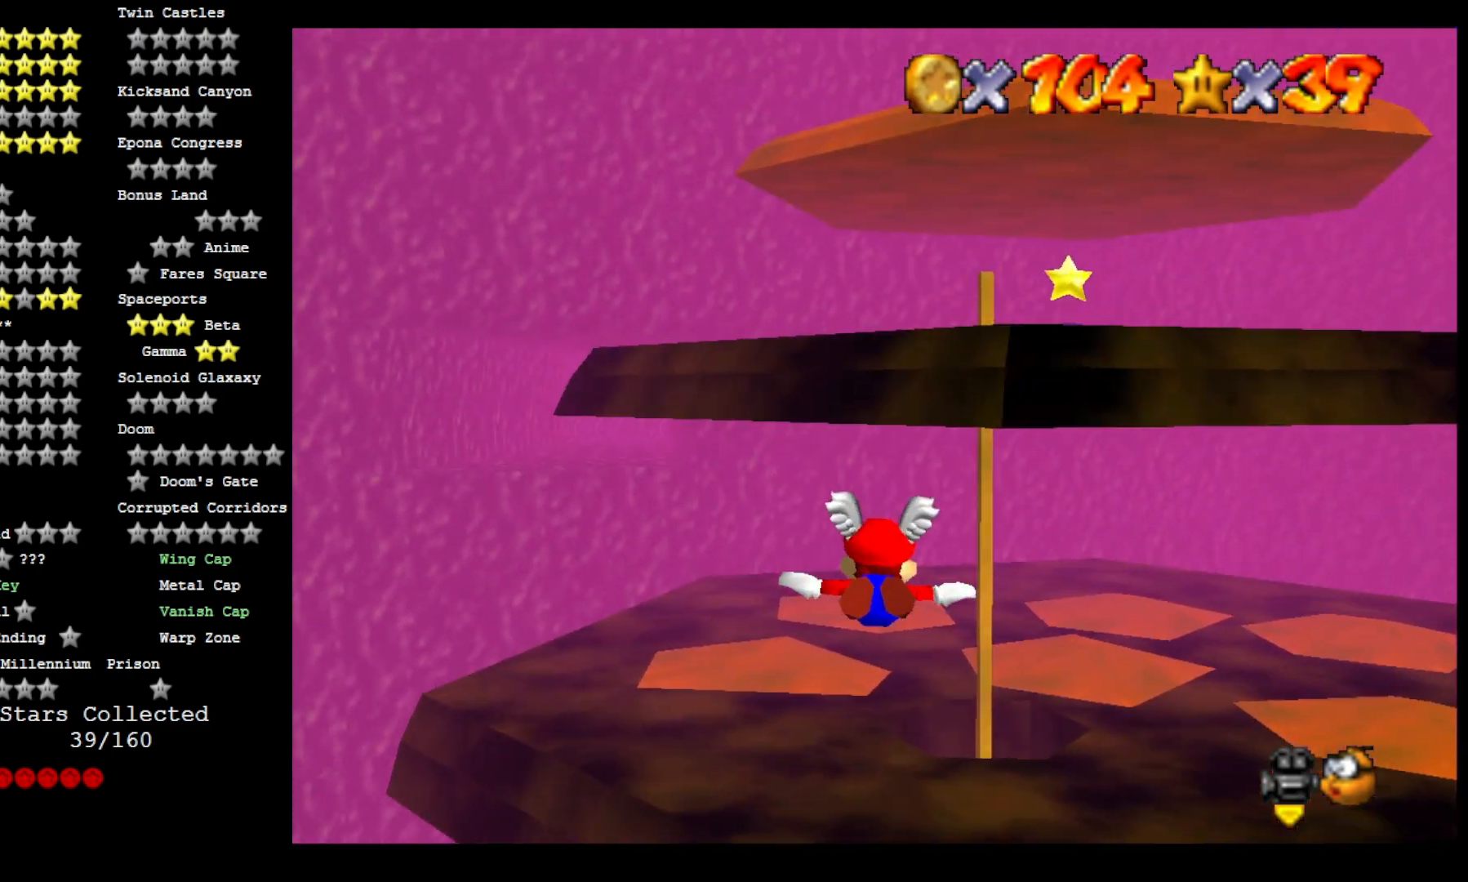
{"dt_ms": 1000, "buttons": [], "left_stick": "down-right", "right_stick": "center", "events": [[533, "left_stick", "center"], [800, "left_stick", "down-right"]]}
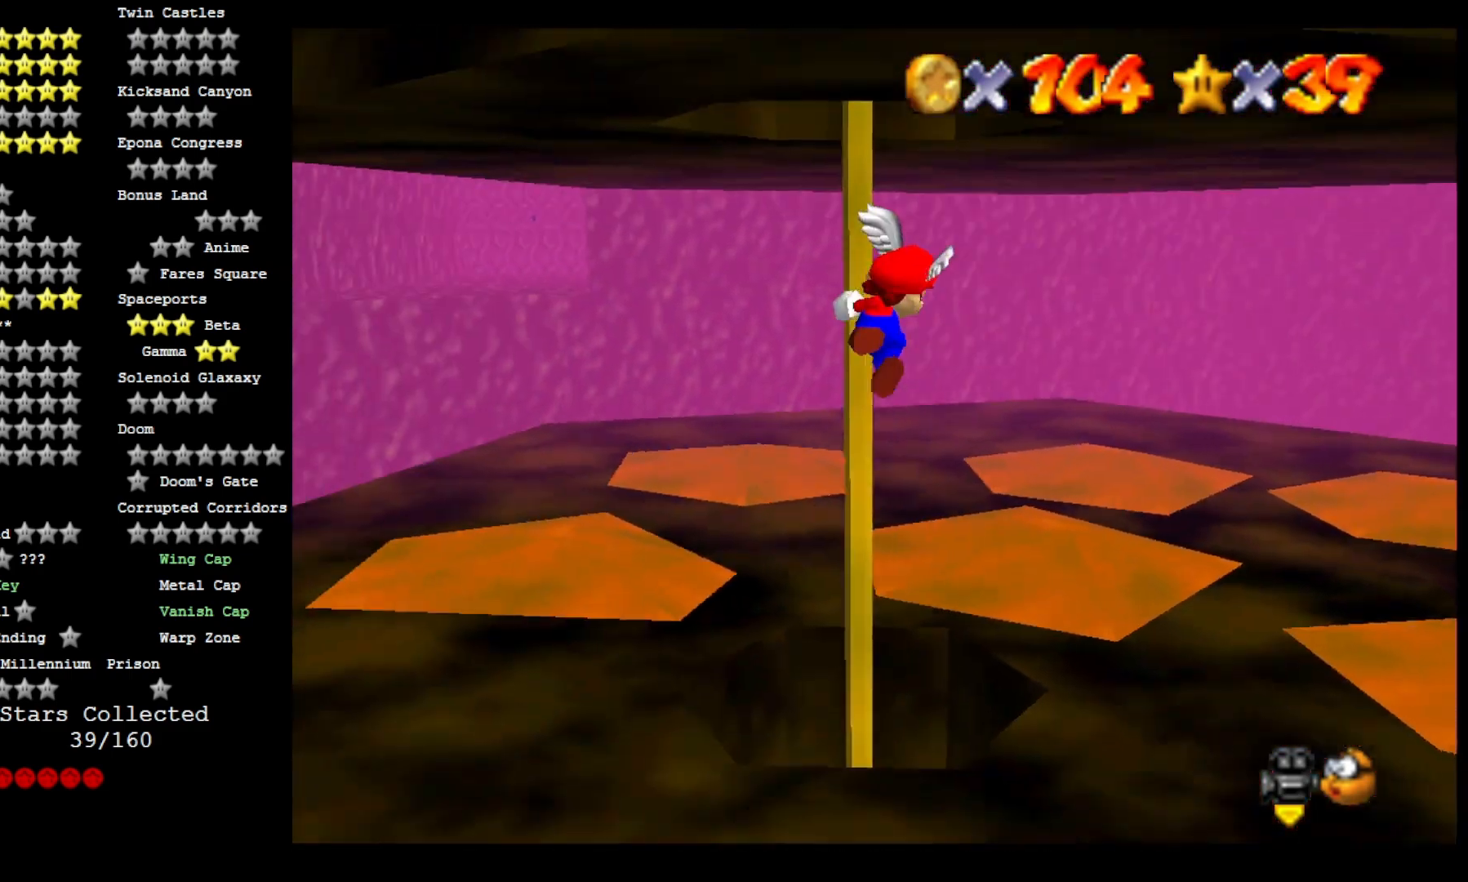
{"dt_ms": 500, "buttons": [], "left_stick": "up", "right_stick": "left", "events": [[67, "left_stick", "center"], [167, "left_stick", "up"], [200, "right_stick", "left"], [333, "right_stick", "center"], [400, "right_stick", "left"]]}
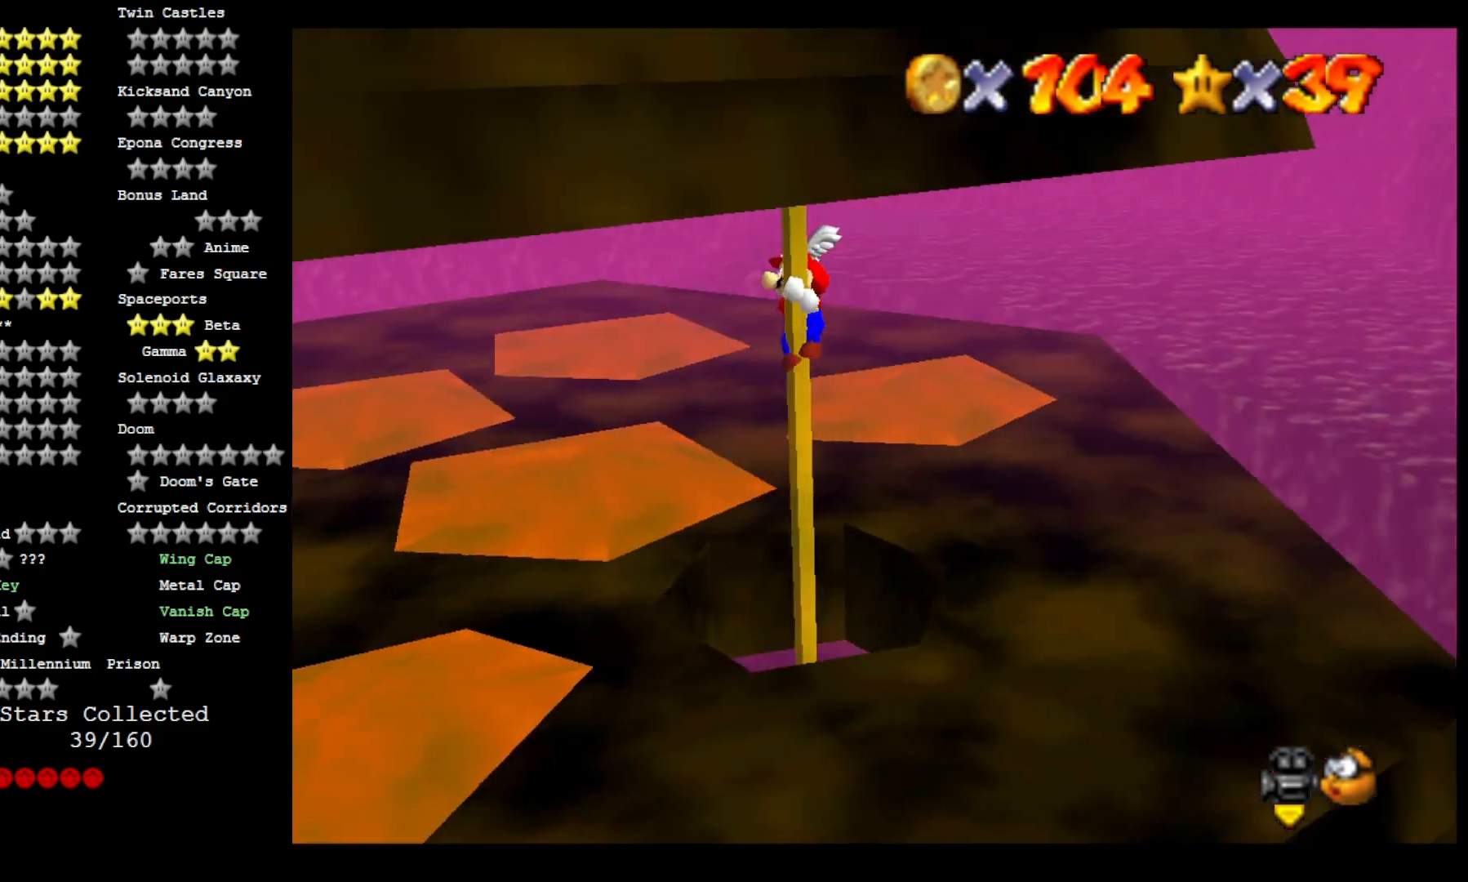
{"dt_ms": 500, "buttons": [], "left_stick": "up", "right_stick": "left", "events": [[67, "right_stick", "center"], [200, "right_stick", "left"], [367, "right_stick", "center"], [433, "right_stick", "left"]]}
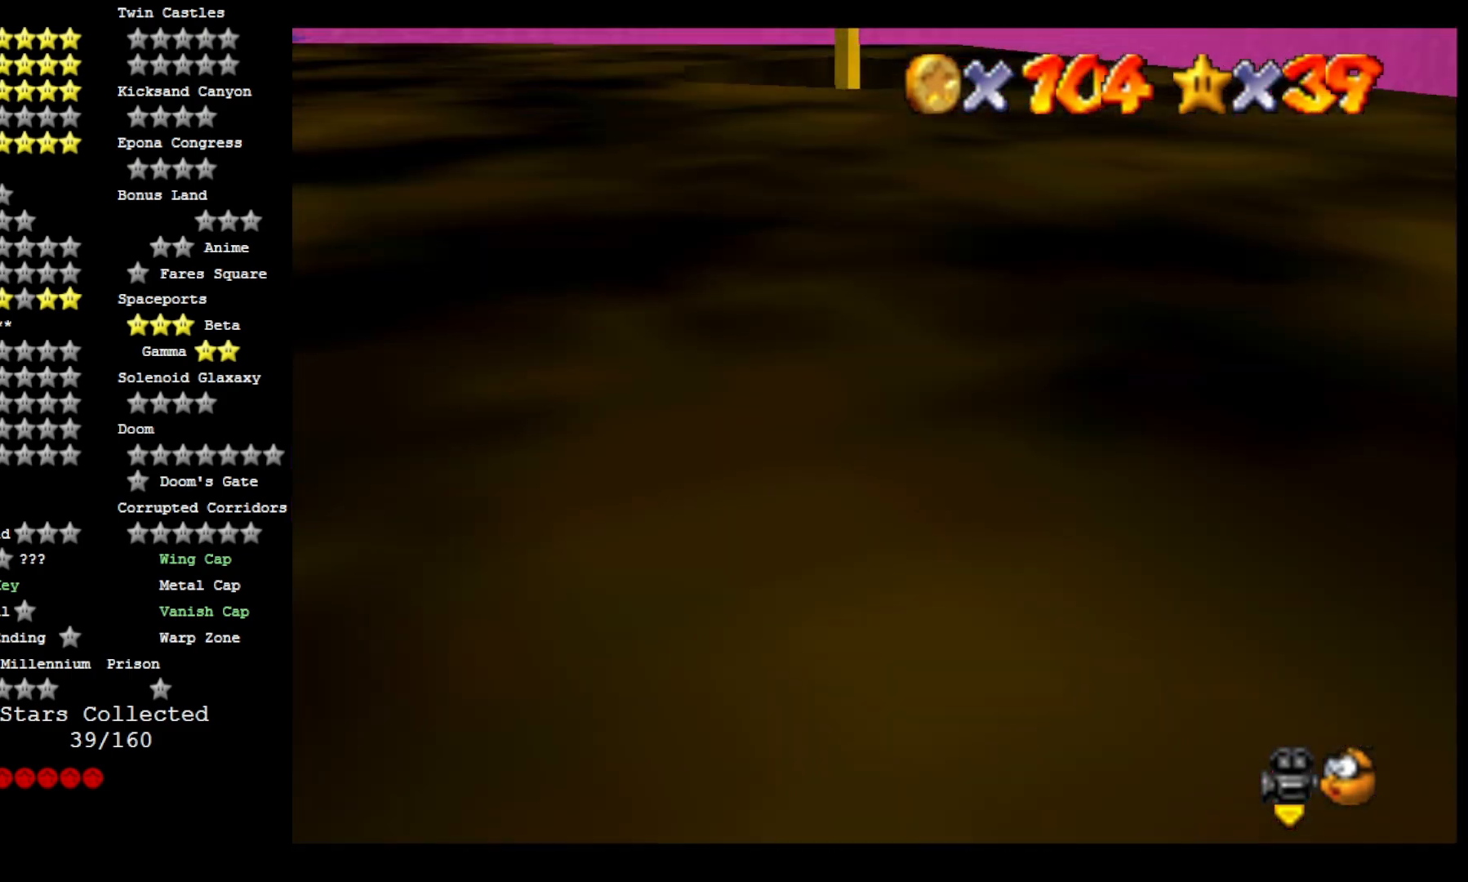
{"dt_ms": 500, "buttons": [], "left_stick": "up", "right_stick": "center", "events": [[300, "right_stick", "center"]]}
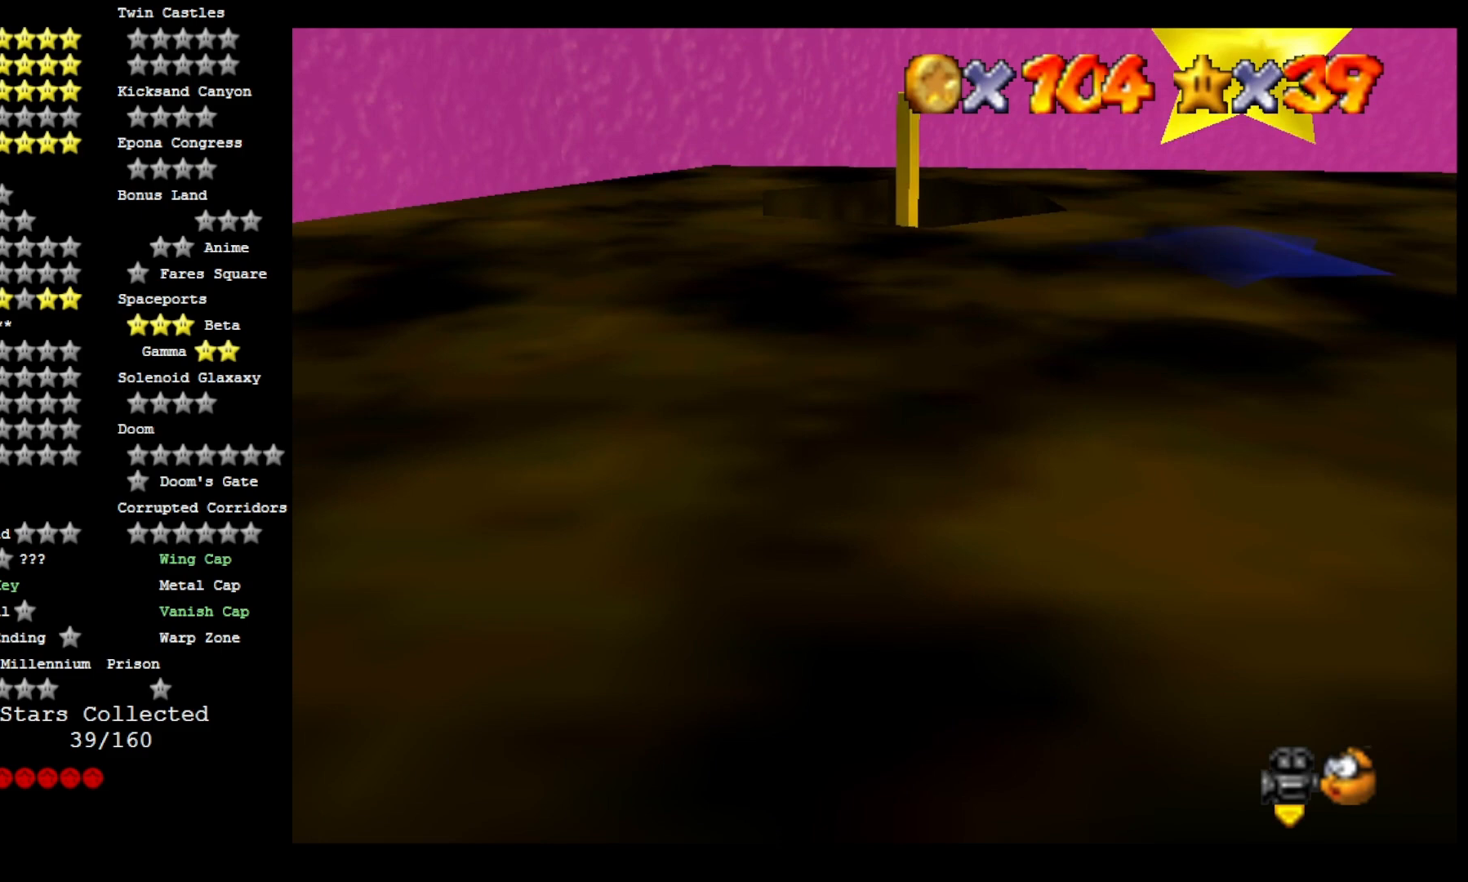
{"dt_ms": 500, "buttons": [], "left_stick": "up", "right_stick": "center", "events": []}
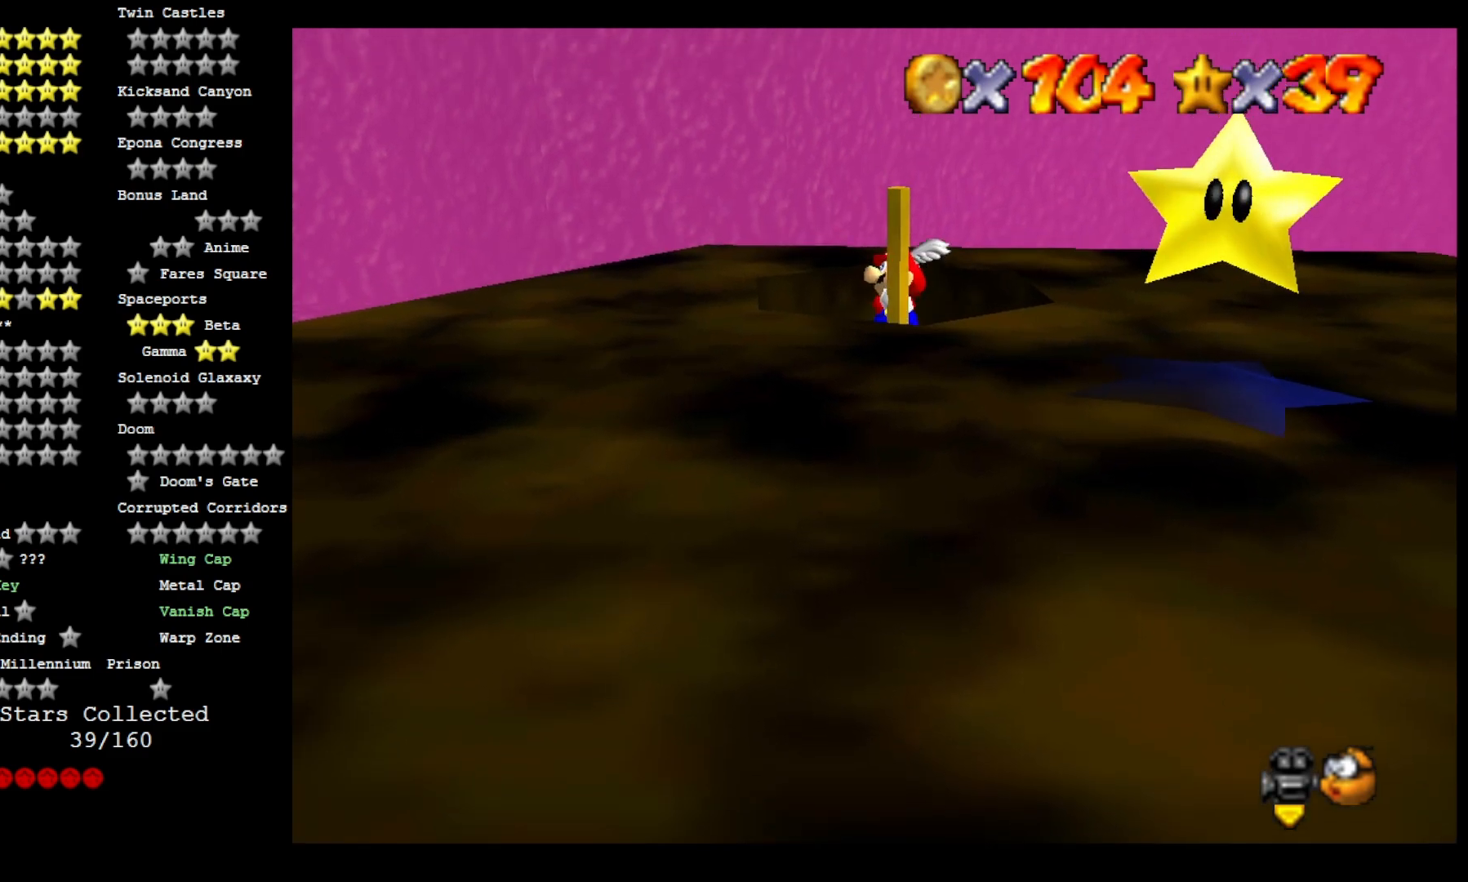
{"dt_ms": 500, "buttons": [], "left_stick": "up", "right_stick": "center", "events": []}
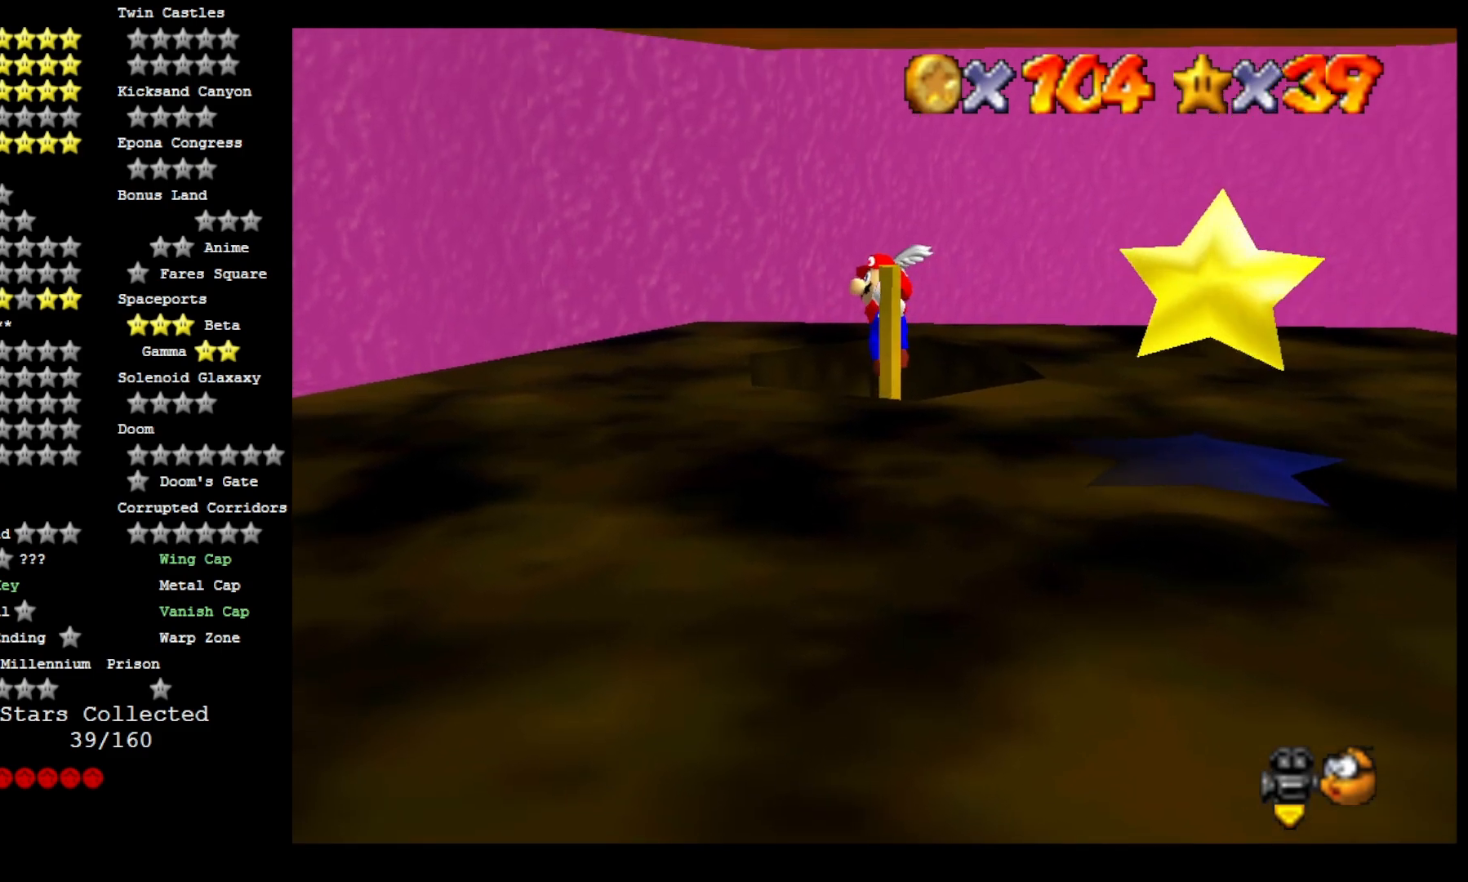
{"dt_ms": 500, "buttons": [], "left_stick": "center", "right_stick": "left", "events": [[133, "left_stick", "center"], [233, "right_stick", "left"], [333, "right_stick", "center"], [400, "right_stick", "left"]]}